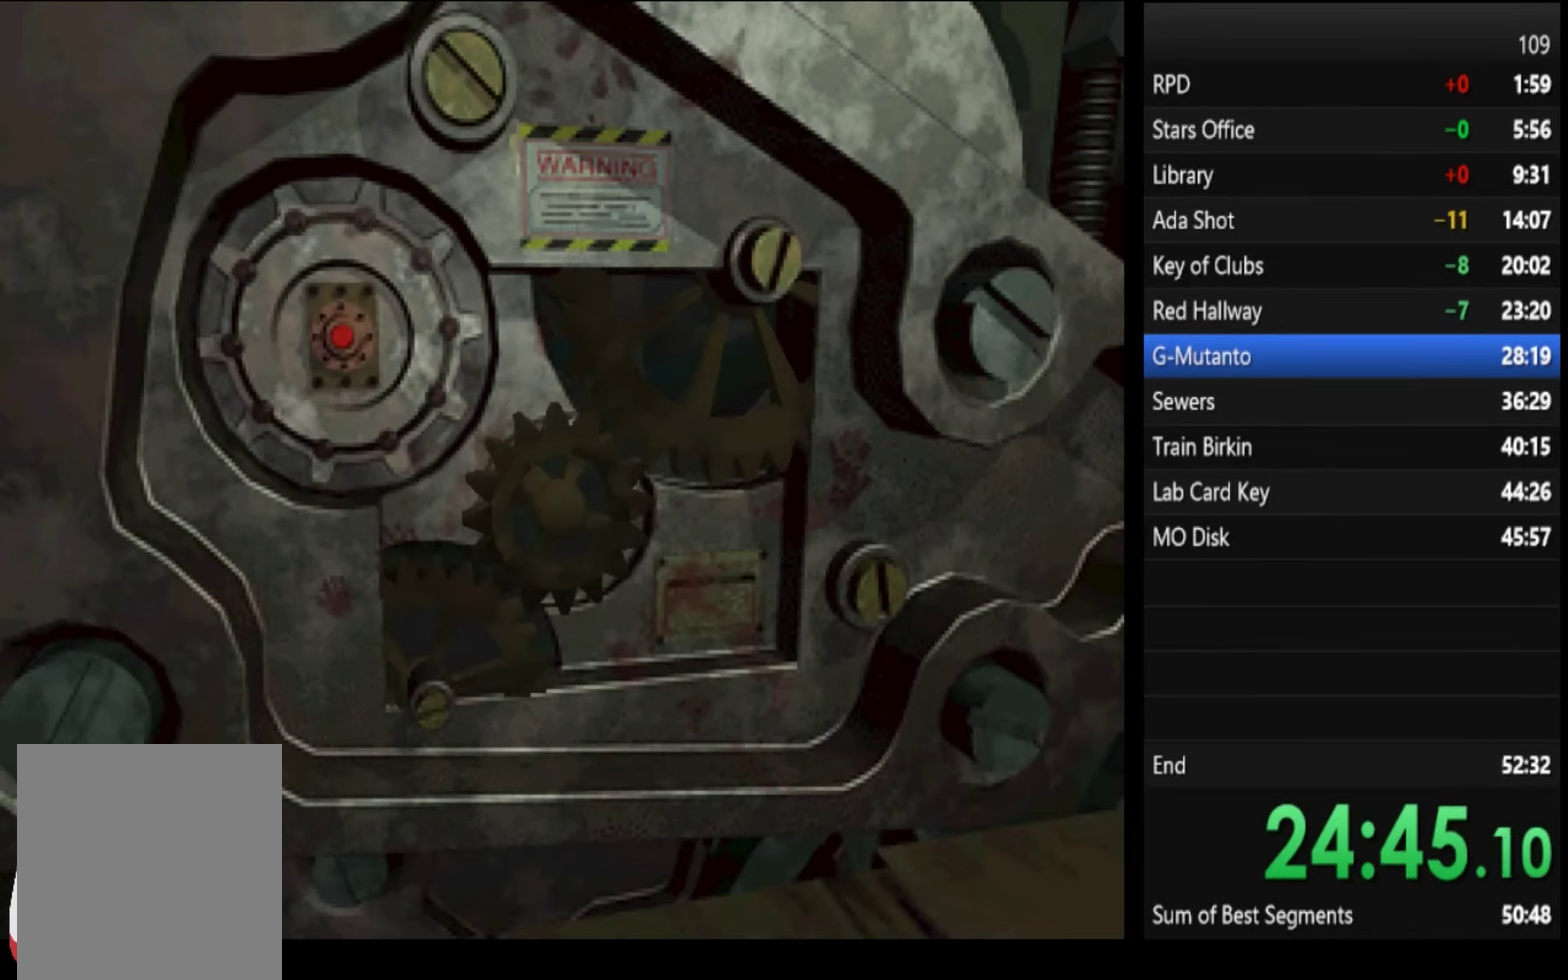
Gameplay with a controller (PlayStation layout); each line is a JSON object with the inputs held at the frame after it. "events" lists button and stick changes between this image and that frame as [ms after this image, input, new state], when the widget could be followed in between.
{"buttons": ["SQUARE"], "left_stick": "center", "right_stick": "center"}
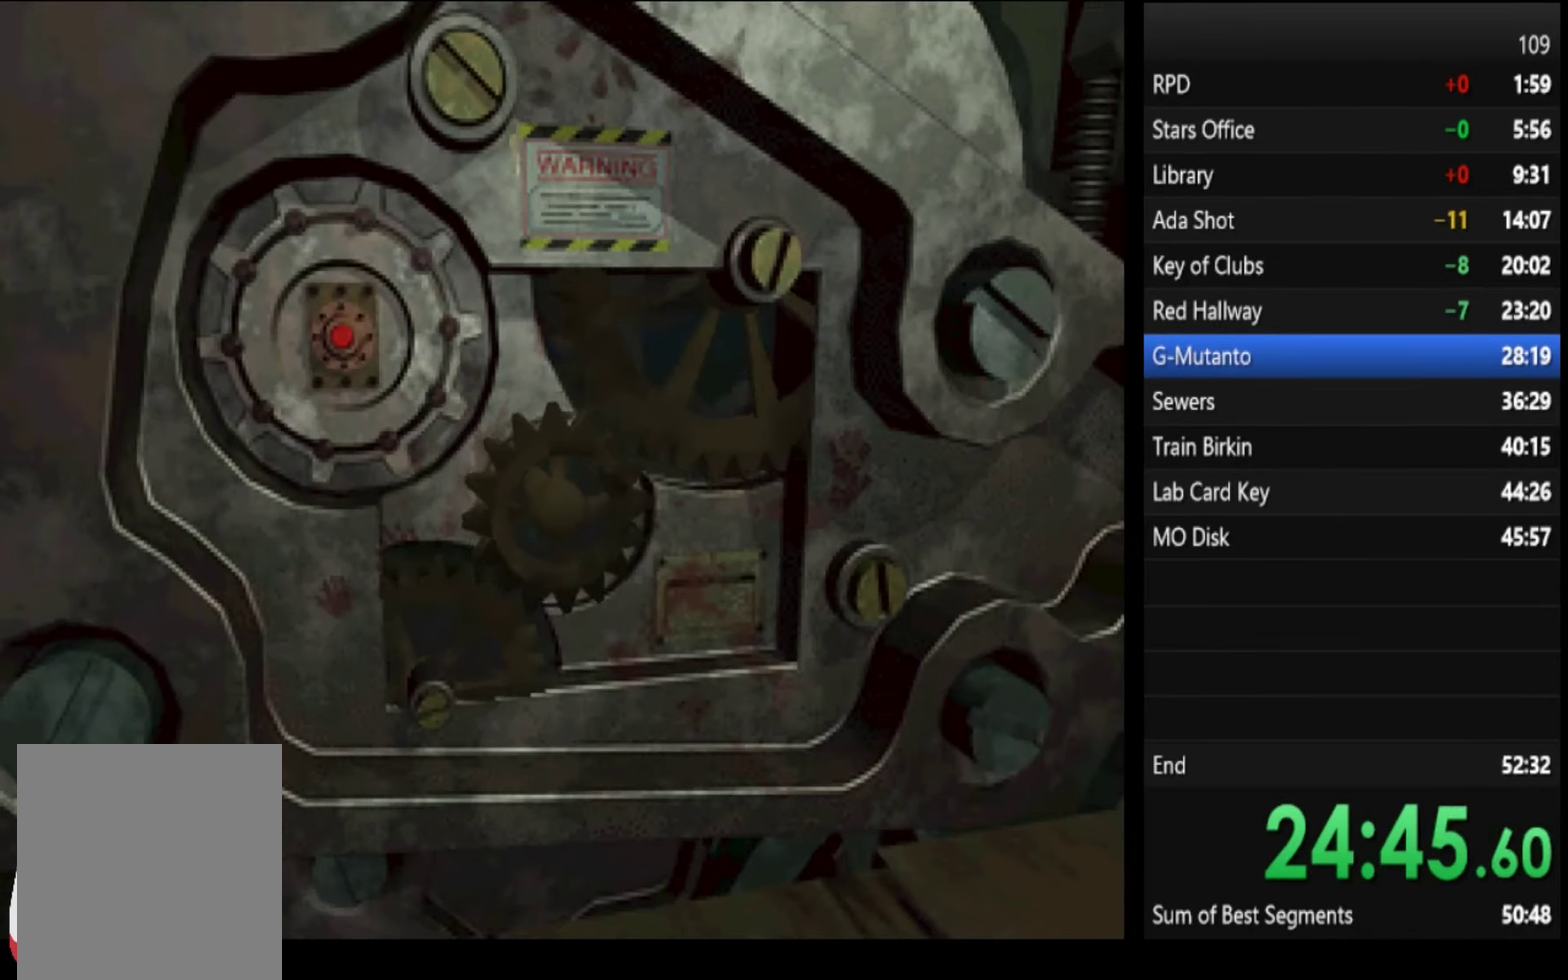
{"buttons": ["SQUARE"], "left_stick": "center", "right_stick": "center", "events": [[33, "SQUARE", "up"], [233, "SQUARE", "down"], [300, "SQUARE", "up"], [500, "SQUARE", "down"]]}
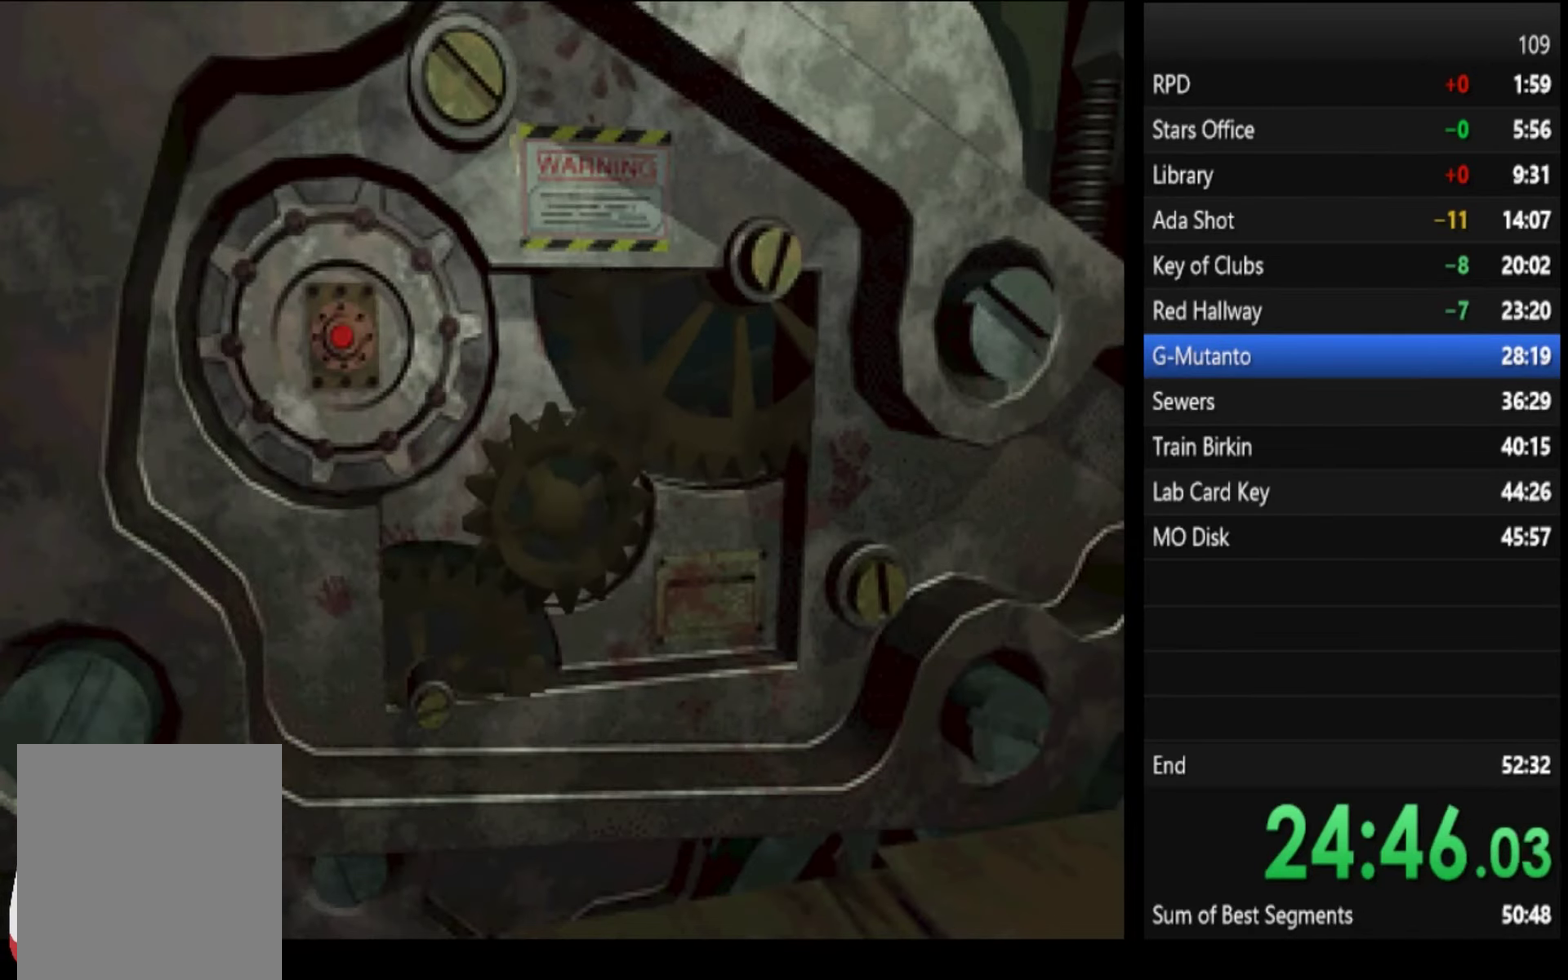
{"buttons": ["SQUARE"], "left_stick": "center", "right_stick": "center", "events": [[33, "SQUARE", "up"], [233, "SQUARE", "down"], [267, "SQUARE", "up"], [467, "SQUARE", "down"]]}
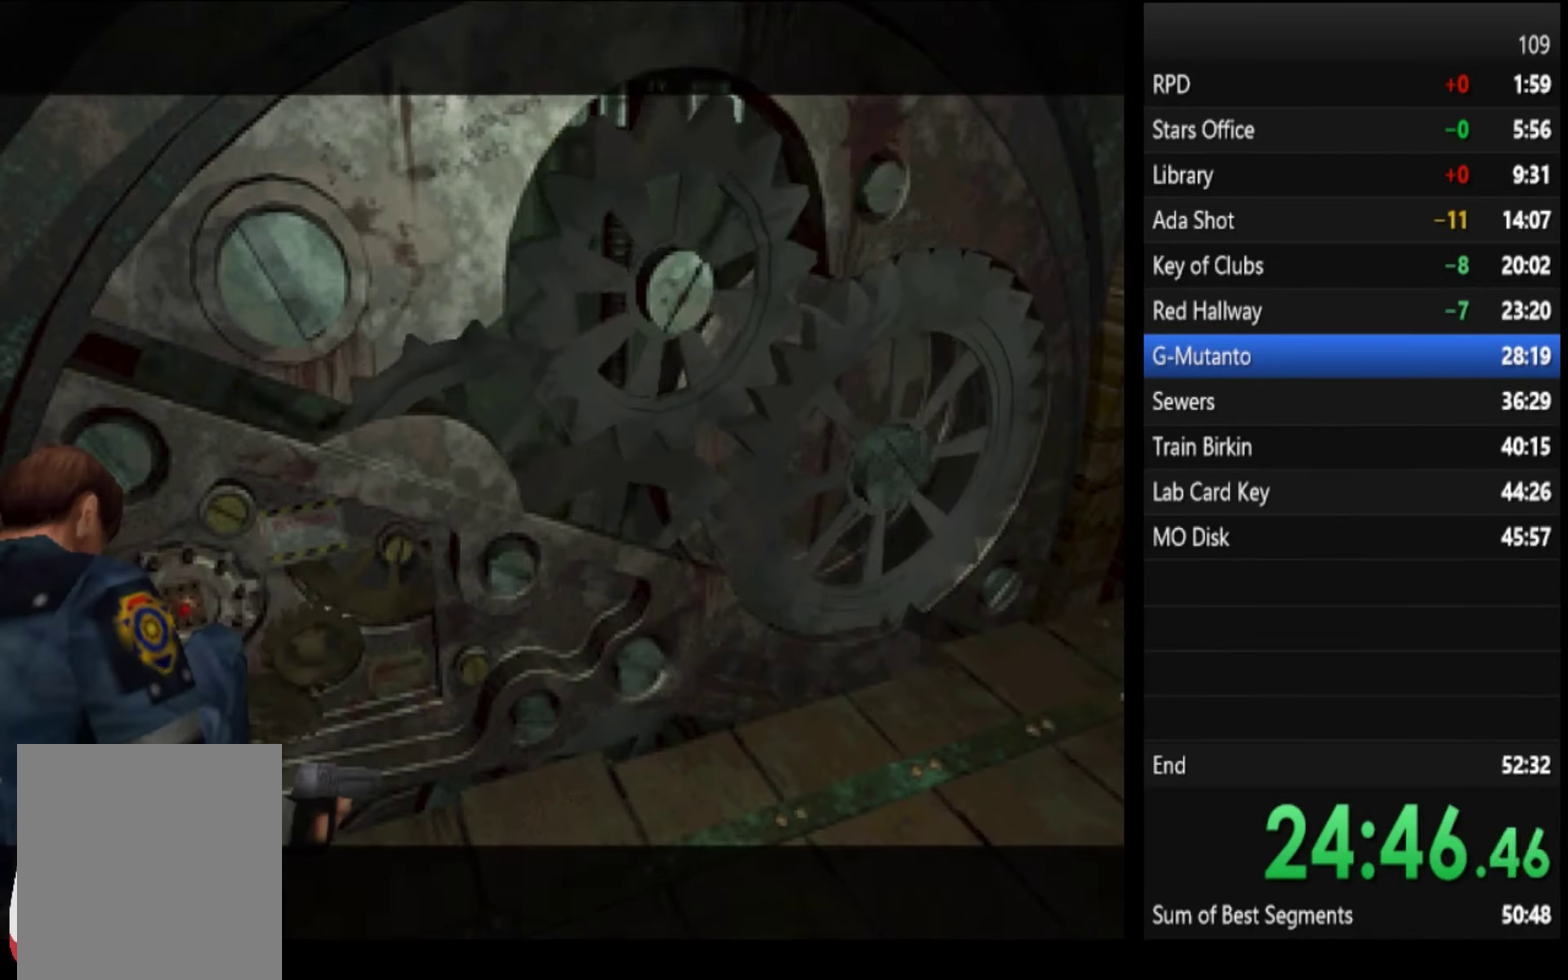
{"buttons": [], "left_stick": "center", "right_stick": "center", "events": [[33, "SQUARE", "up"], [167, "SQUARE", "down"], [233, "SQUARE", "up"], [400, "SQUARE", "down"], [467, "SQUARE", "up"]]}
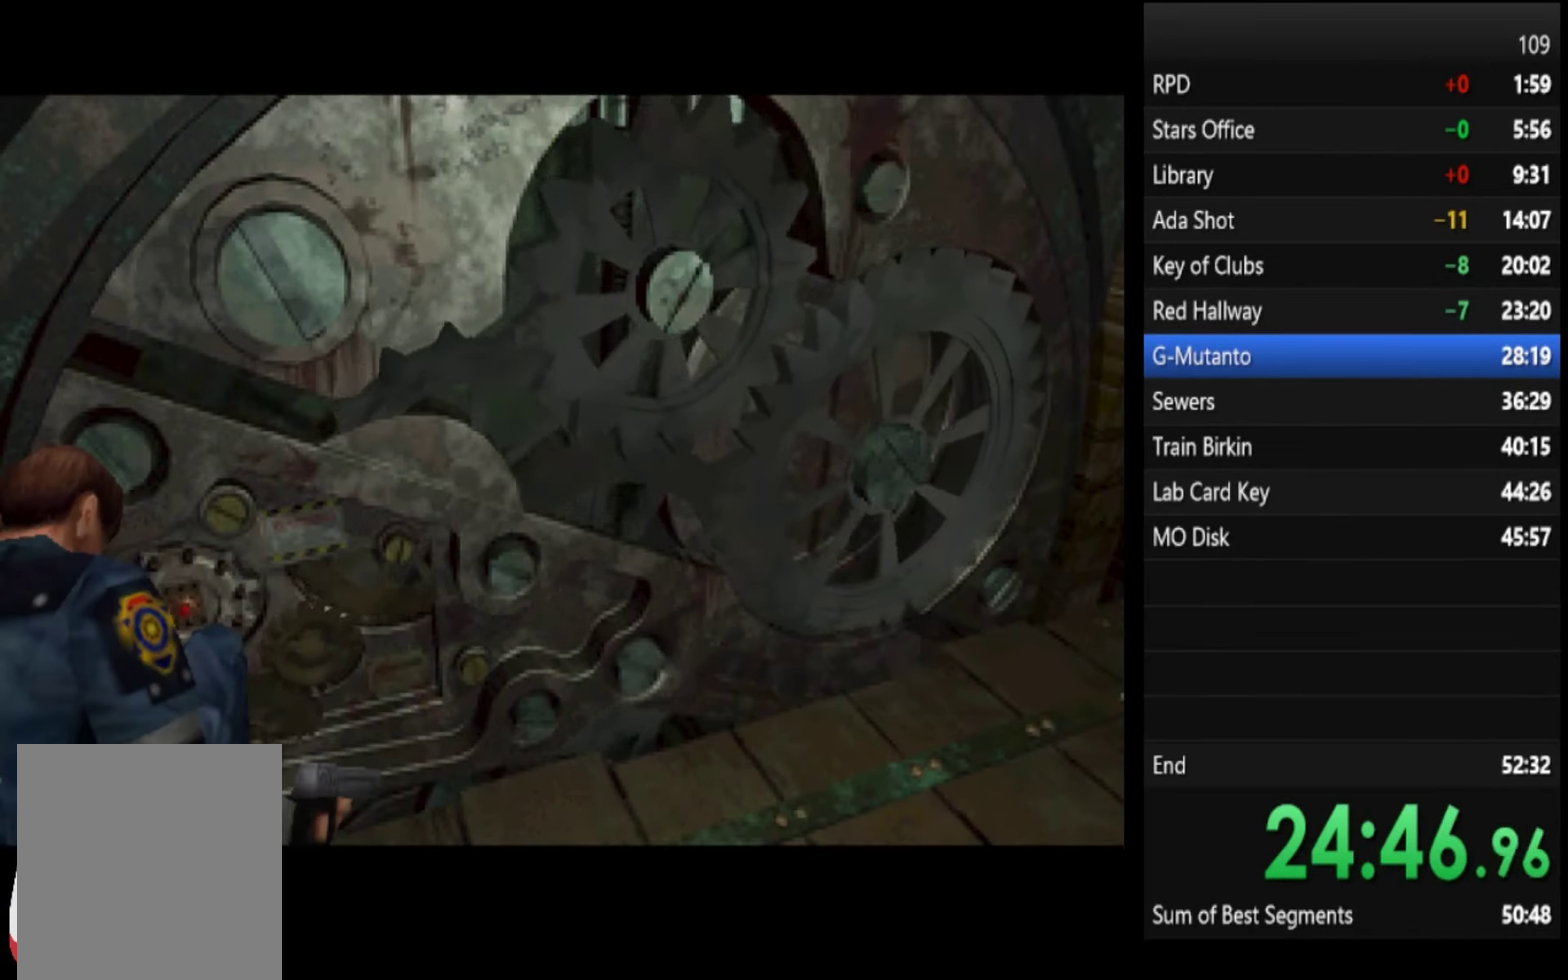
{"buttons": [], "left_stick": "center", "right_stick": "center", "events": []}
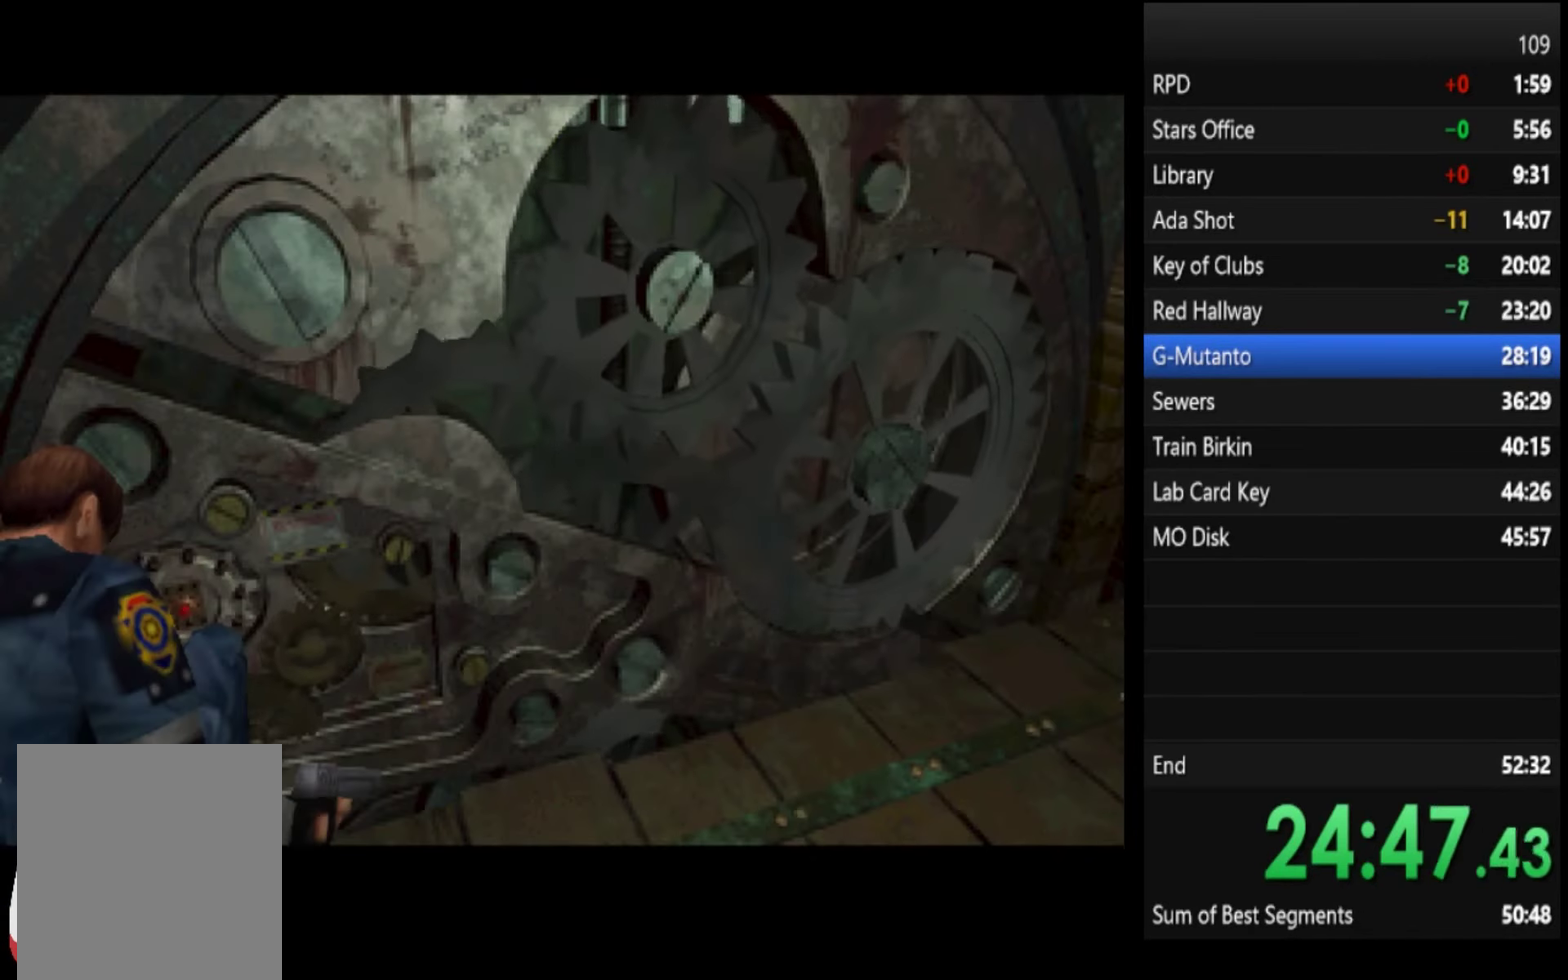
{"buttons": ["SQUARE"], "left_stick": "center", "right_stick": "center", "events": [[67, "SQUARE", "down"], [133, "SQUARE", "up"], [267, "SQUARE", "down"], [333, "SQUARE", "up"], [467, "SQUARE", "down"]]}
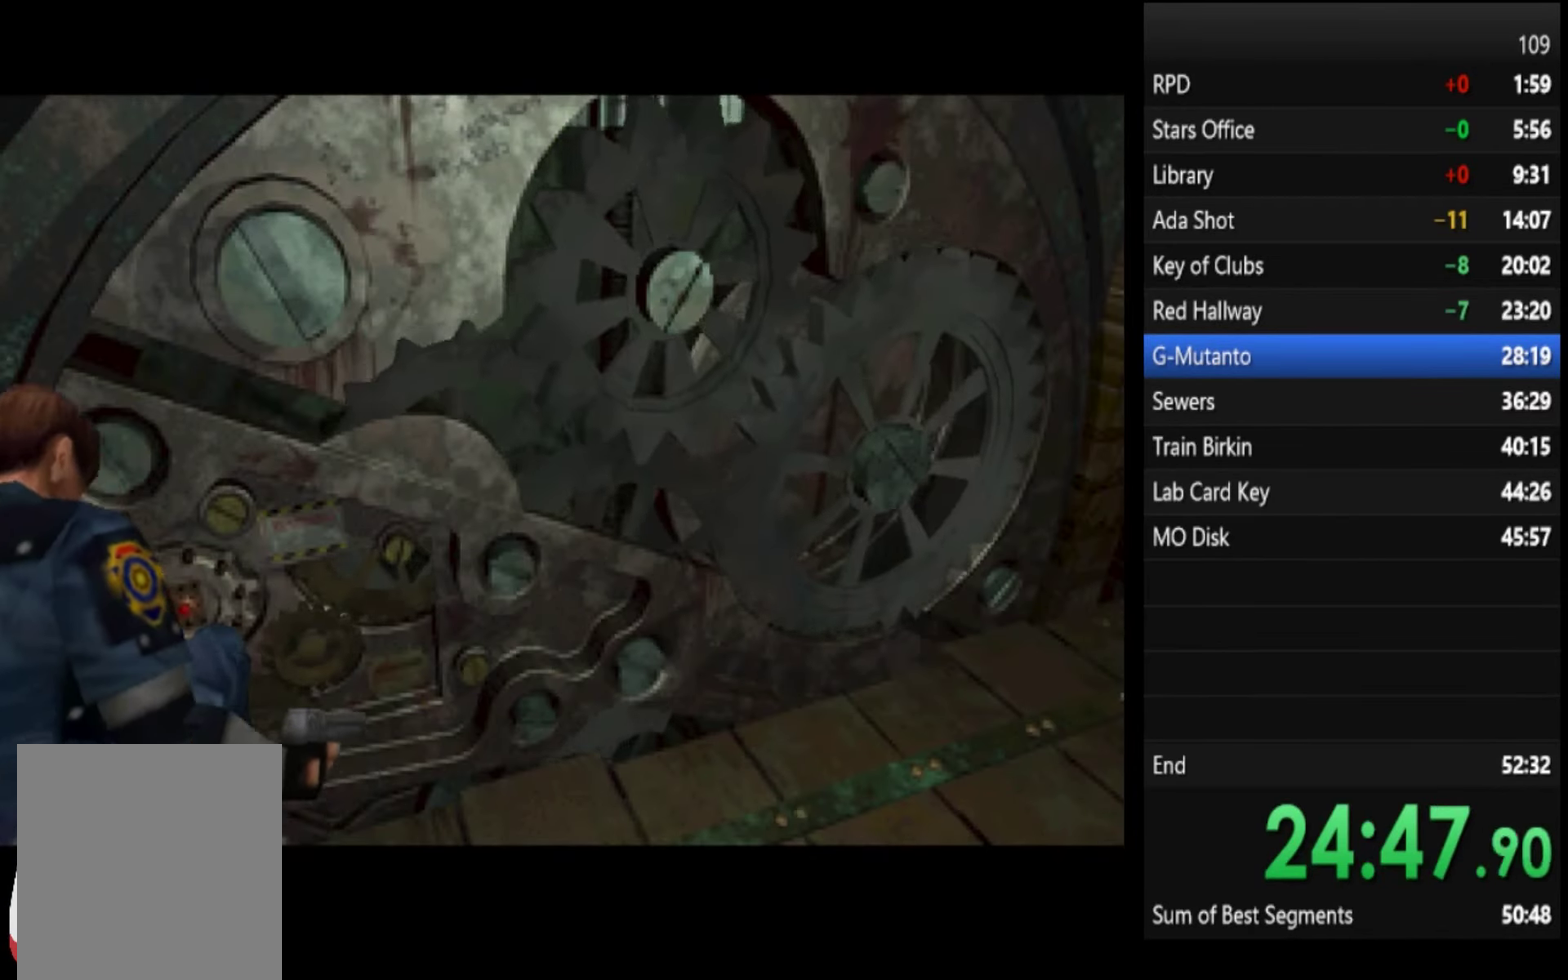
{"buttons": [], "left_stick": "center", "right_stick": "center", "events": [[67, "SQUARE", "up"]]}
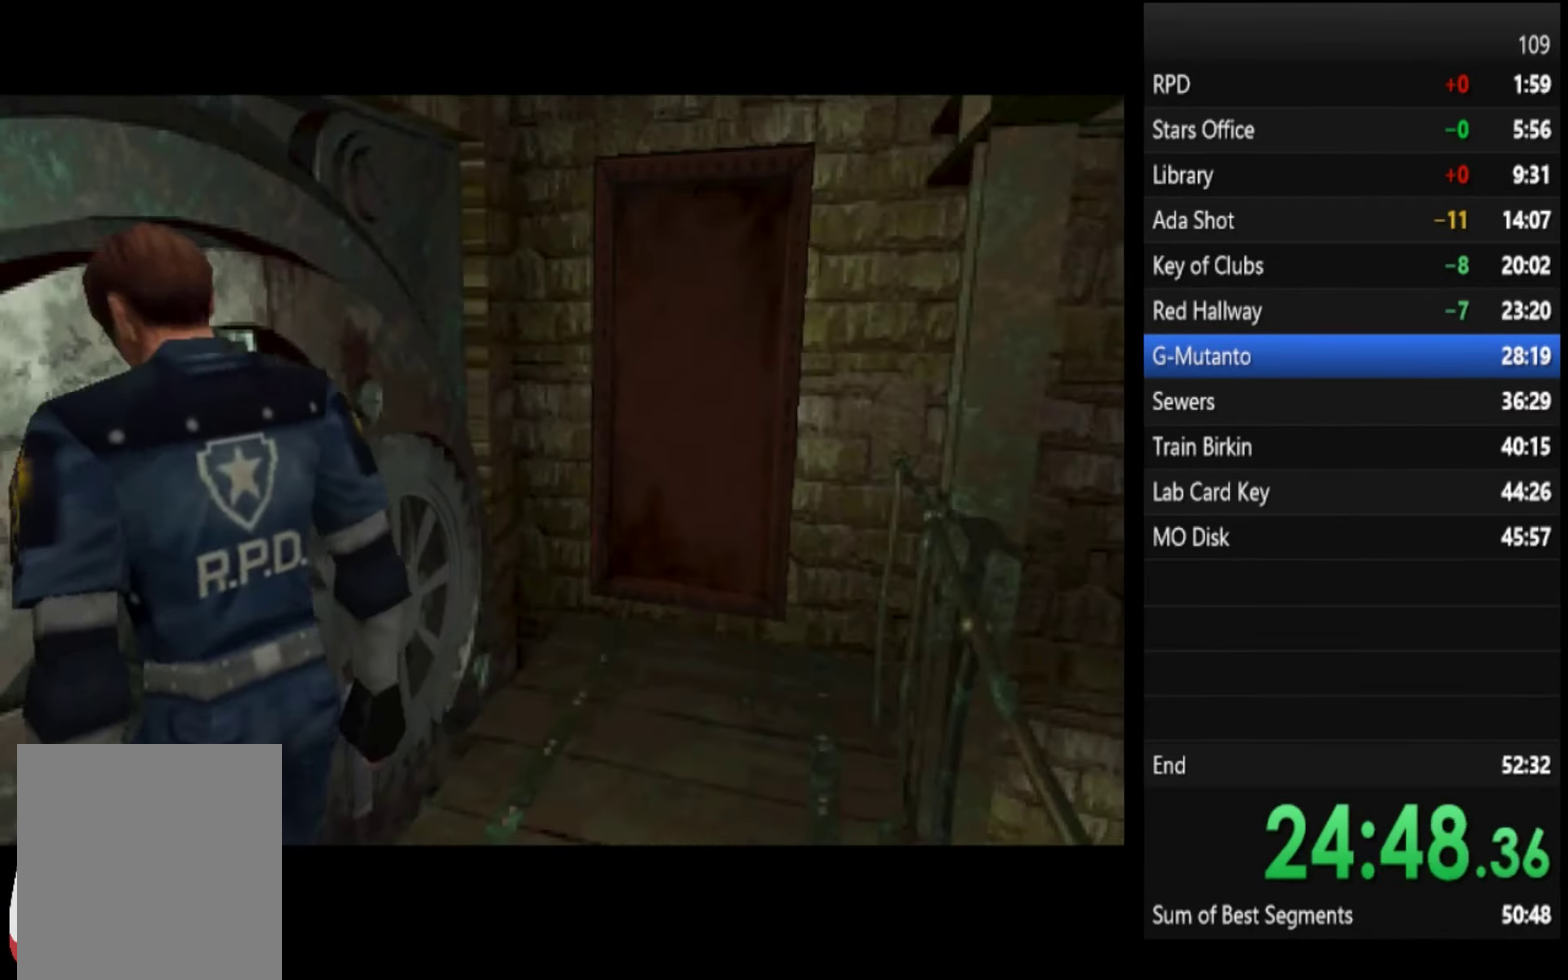
{"buttons": ["SQUARE"], "left_stick": "up", "right_stick": "center", "events": [[133, "left_stick", "up"], [233, "SQUARE", "down"]]}
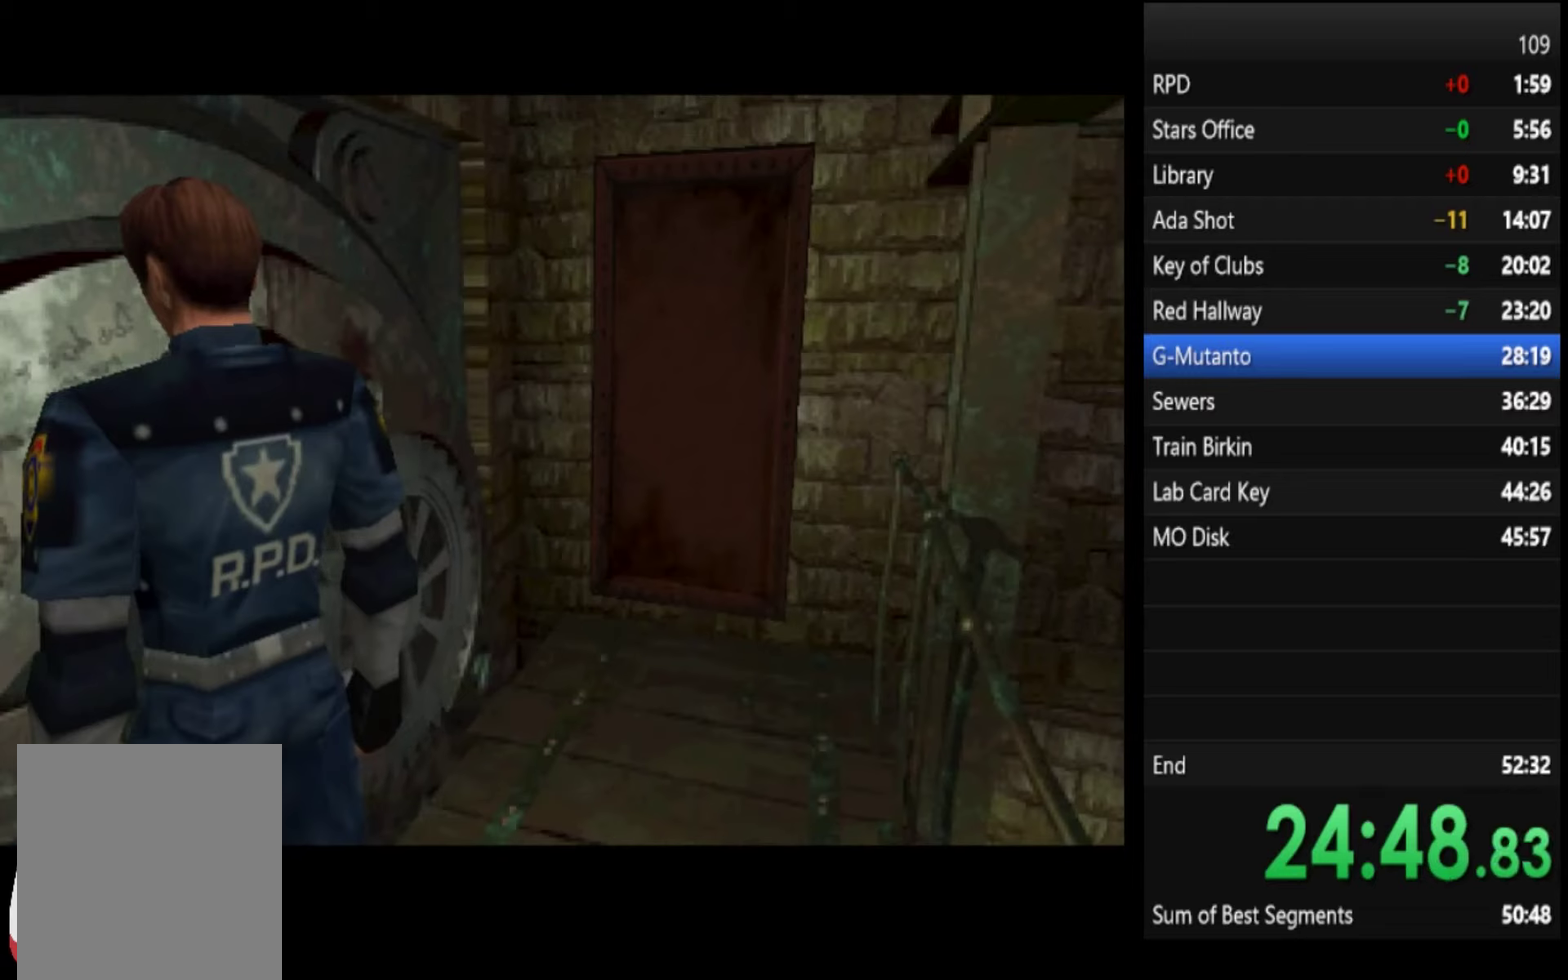
{"buttons": ["SQUARE"], "left_stick": "up", "right_stick": "center", "events": []}
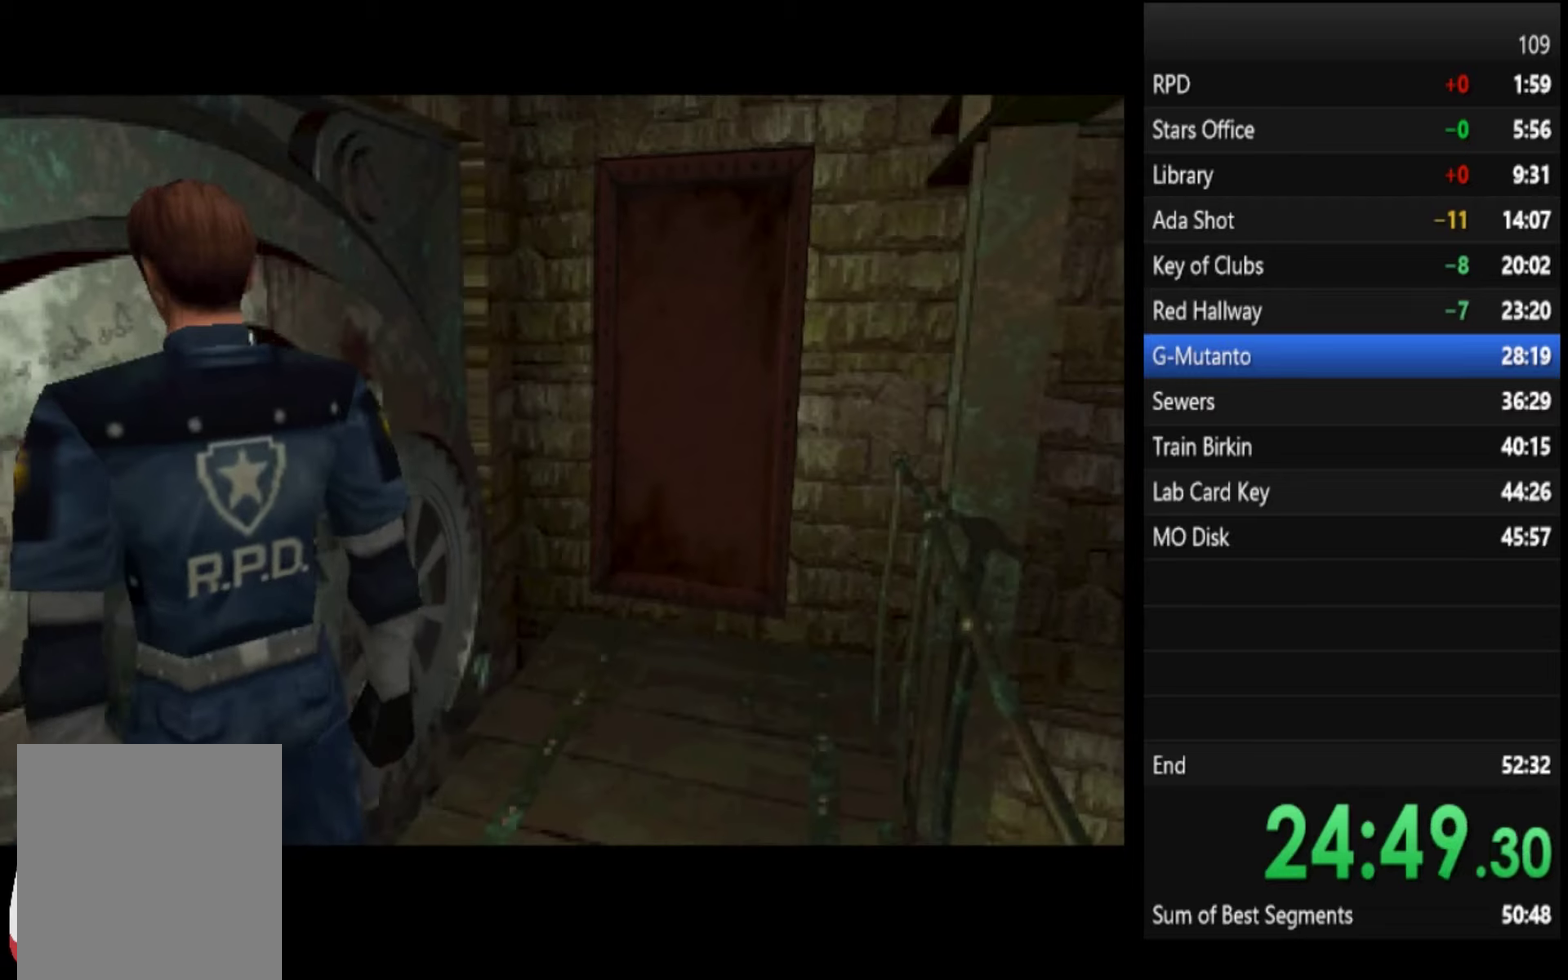
{"buttons": ["SQUARE"], "left_stick": "up", "right_stick": "center", "events": []}
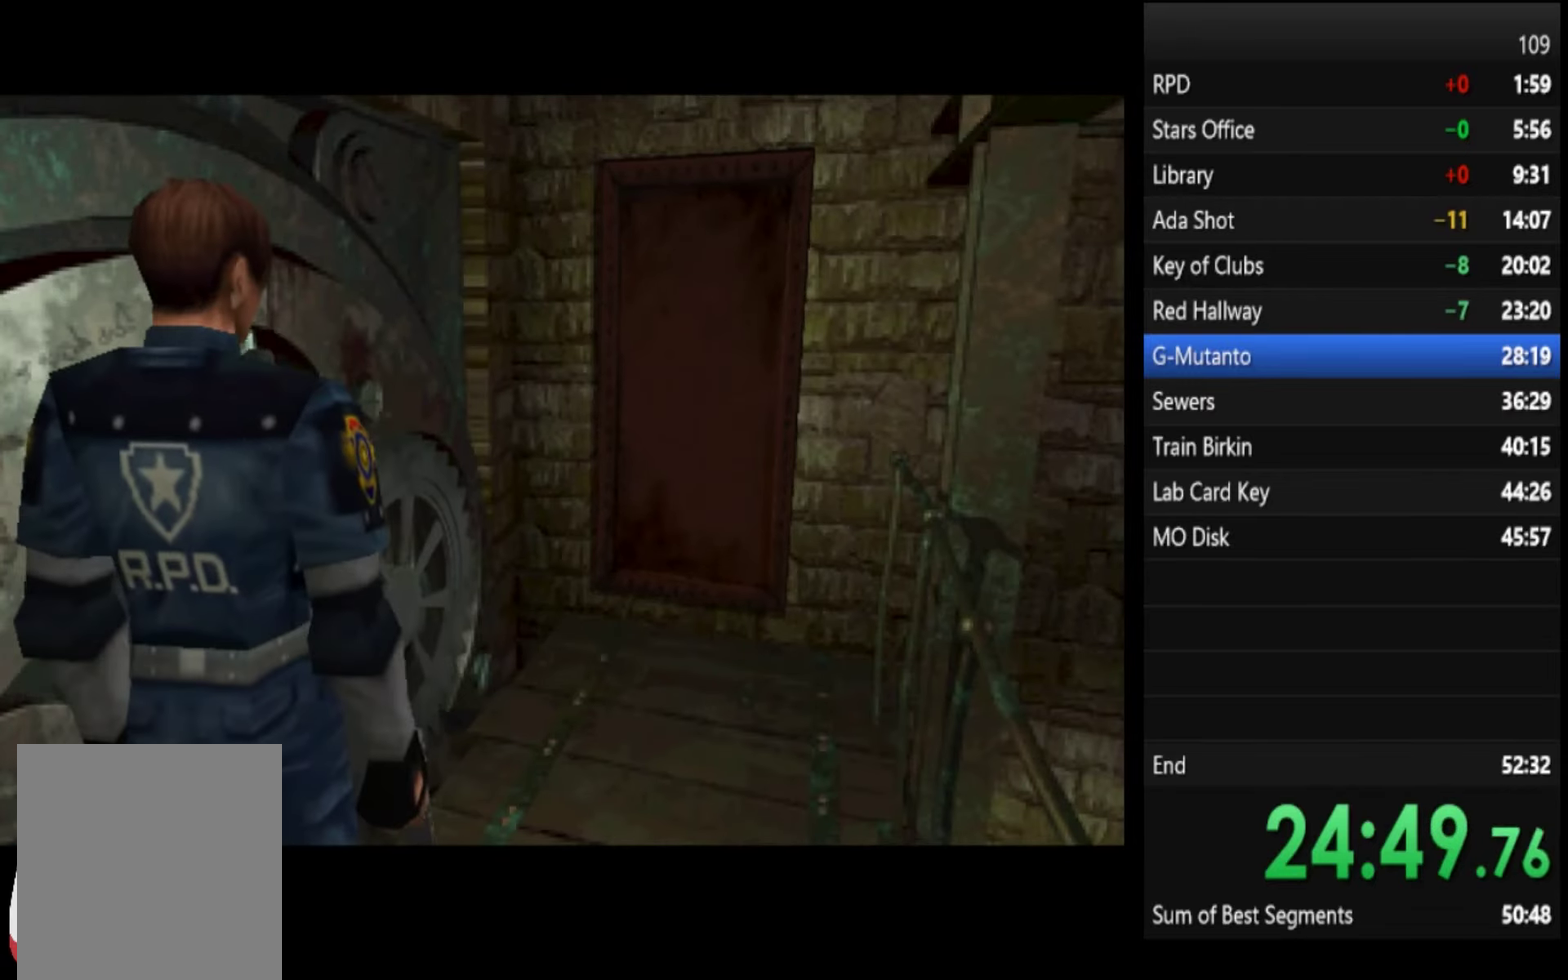
{"buttons": ["SQUARE"], "left_stick": "up", "right_stick": "center", "events": []}
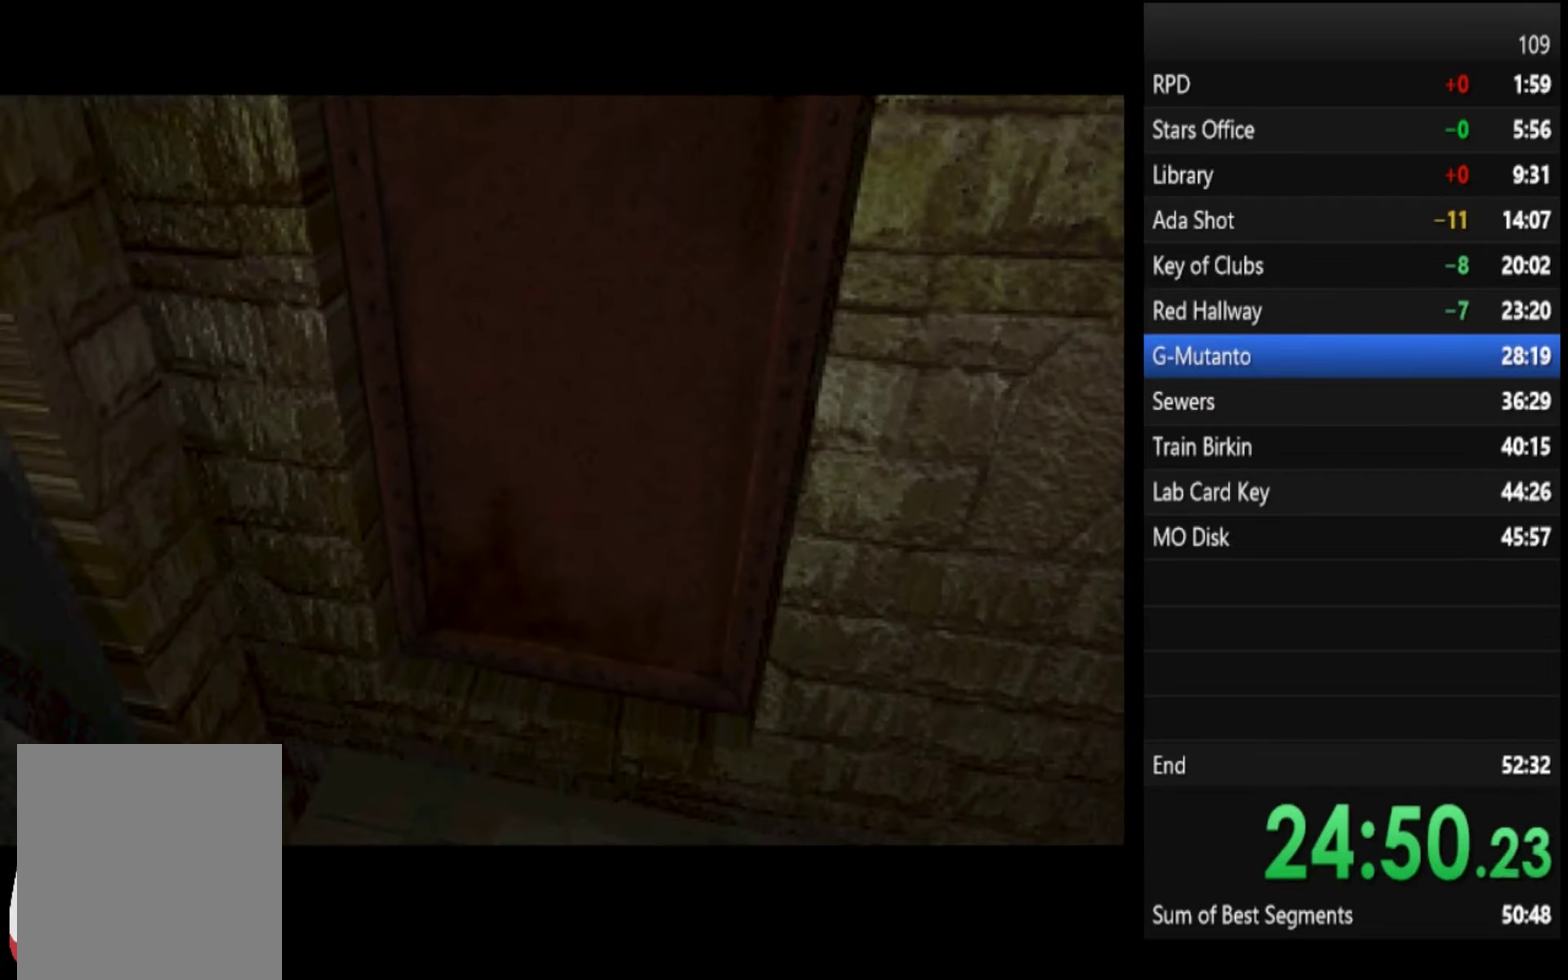
{"buttons": ["SQUARE"], "left_stick": "up", "right_stick": "center", "events": []}
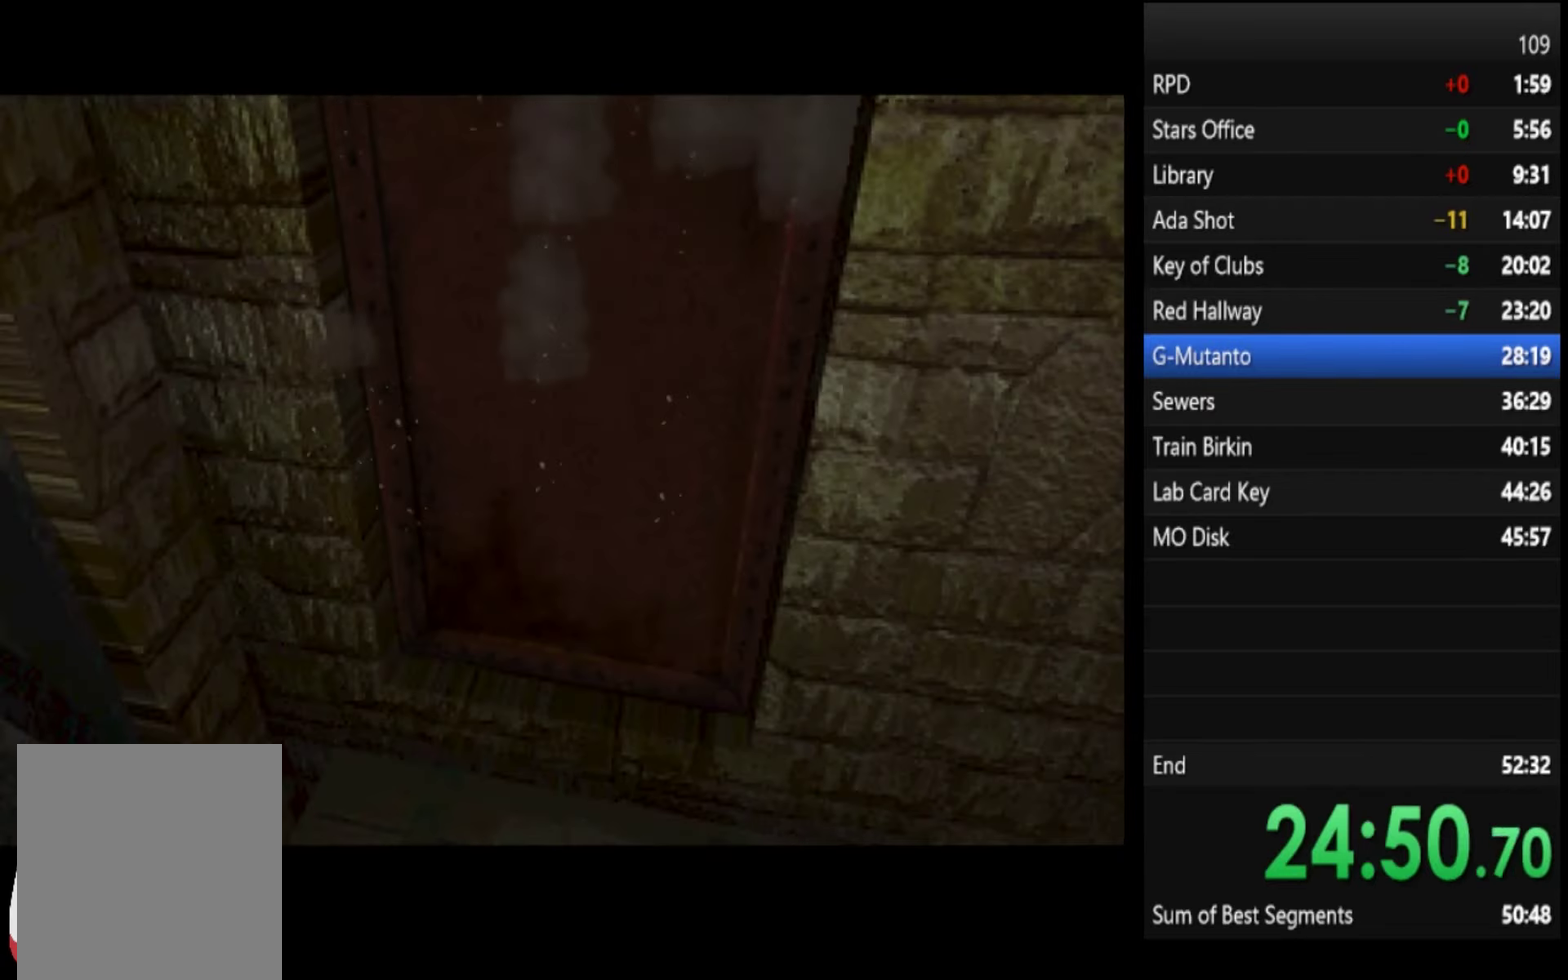
{"buttons": ["SQUARE"], "left_stick": "up", "right_stick": "center", "events": []}
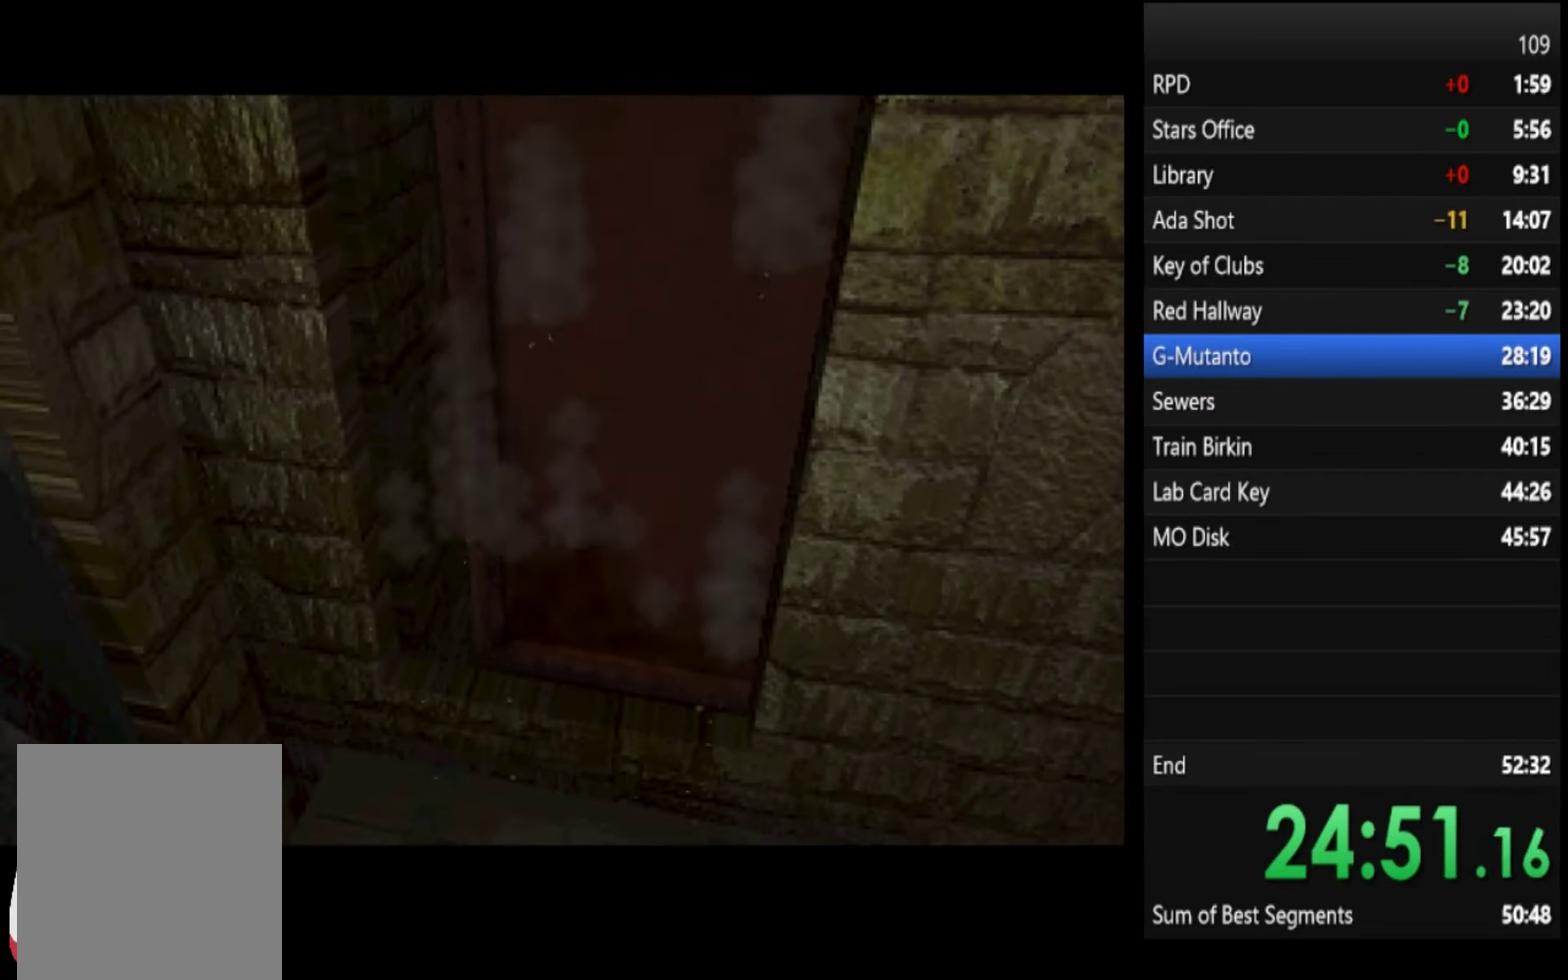
{"buttons": ["SQUARE"], "left_stick": "up", "right_stick": "center", "events": []}
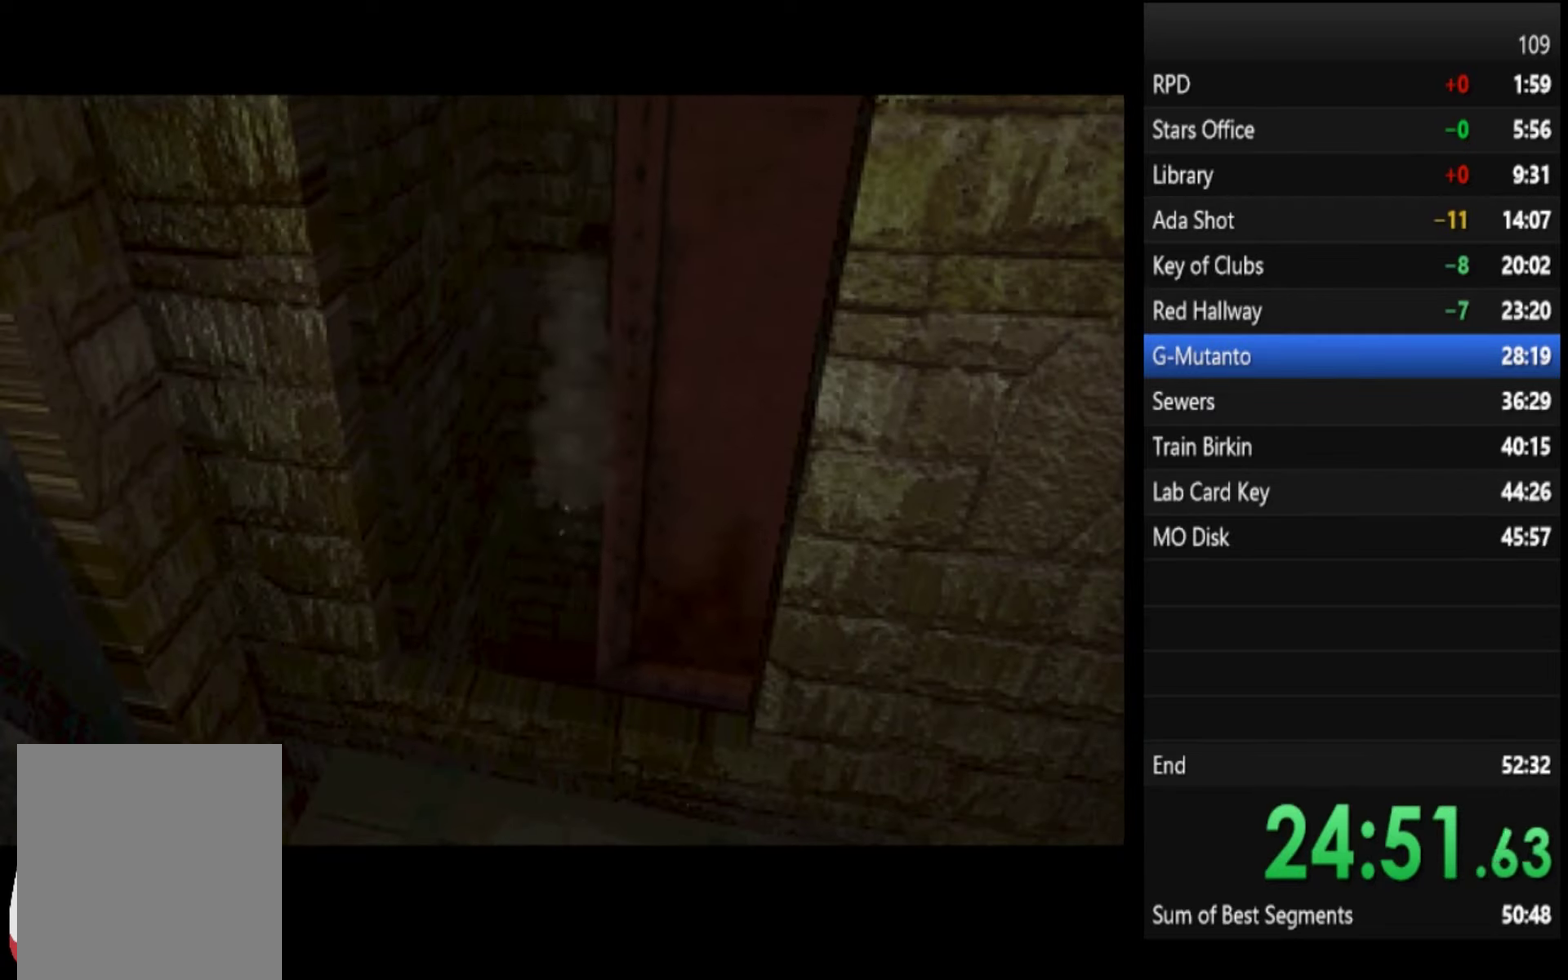
{"buttons": ["SQUARE"], "left_stick": "up", "right_stick": "center", "events": []}
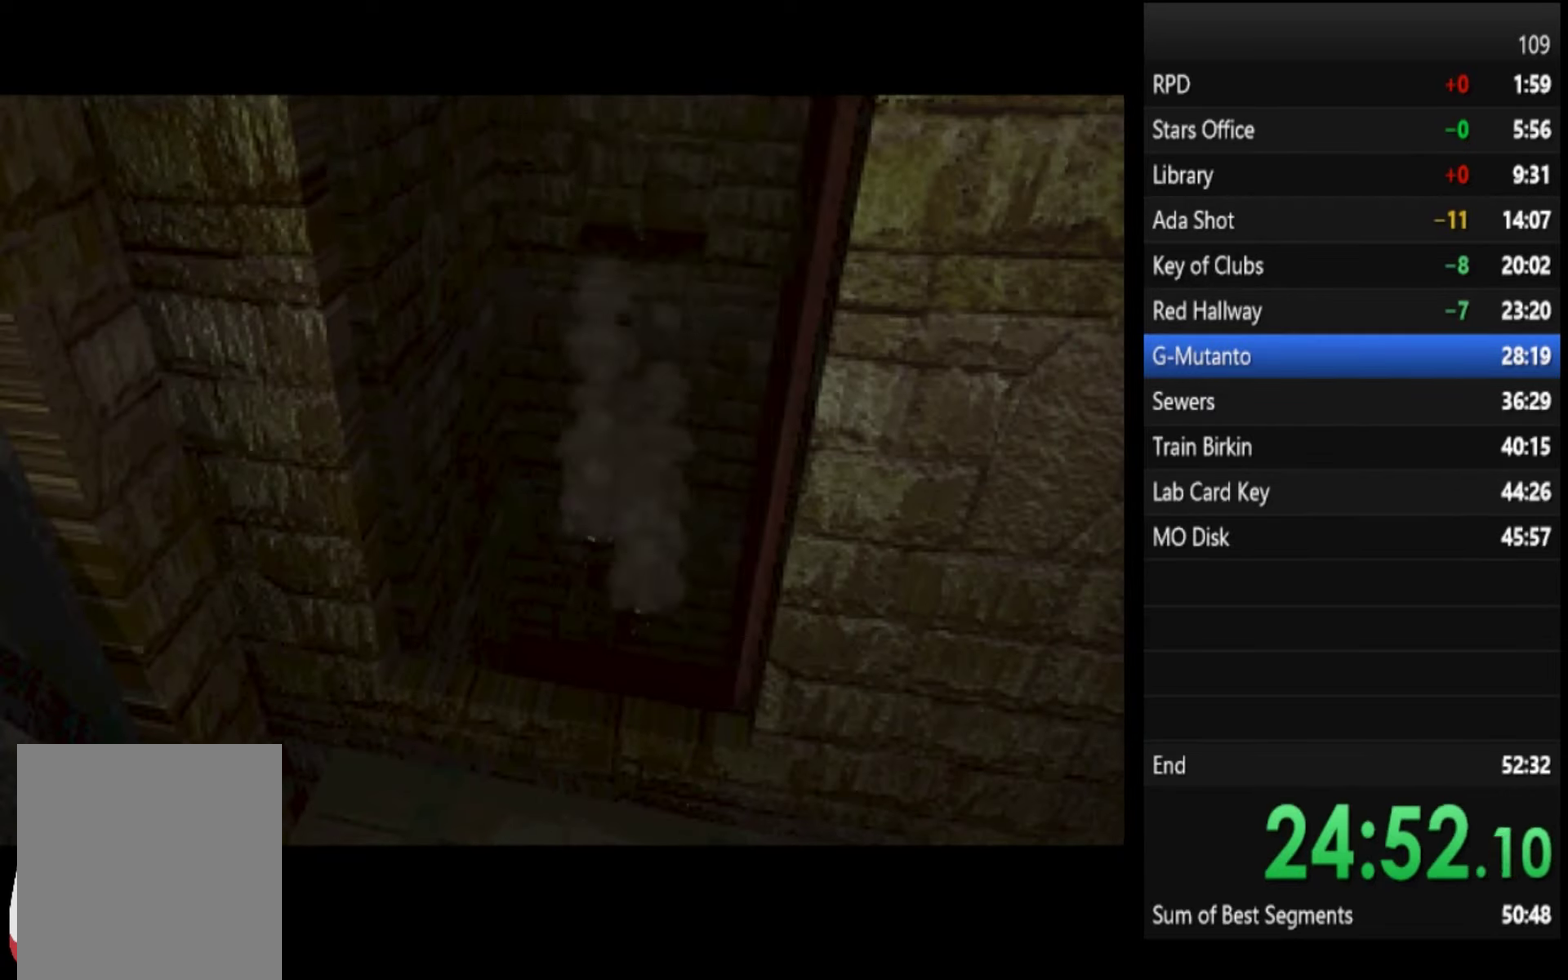
{"buttons": ["SQUARE"], "left_stick": "up", "right_stick": "center", "events": []}